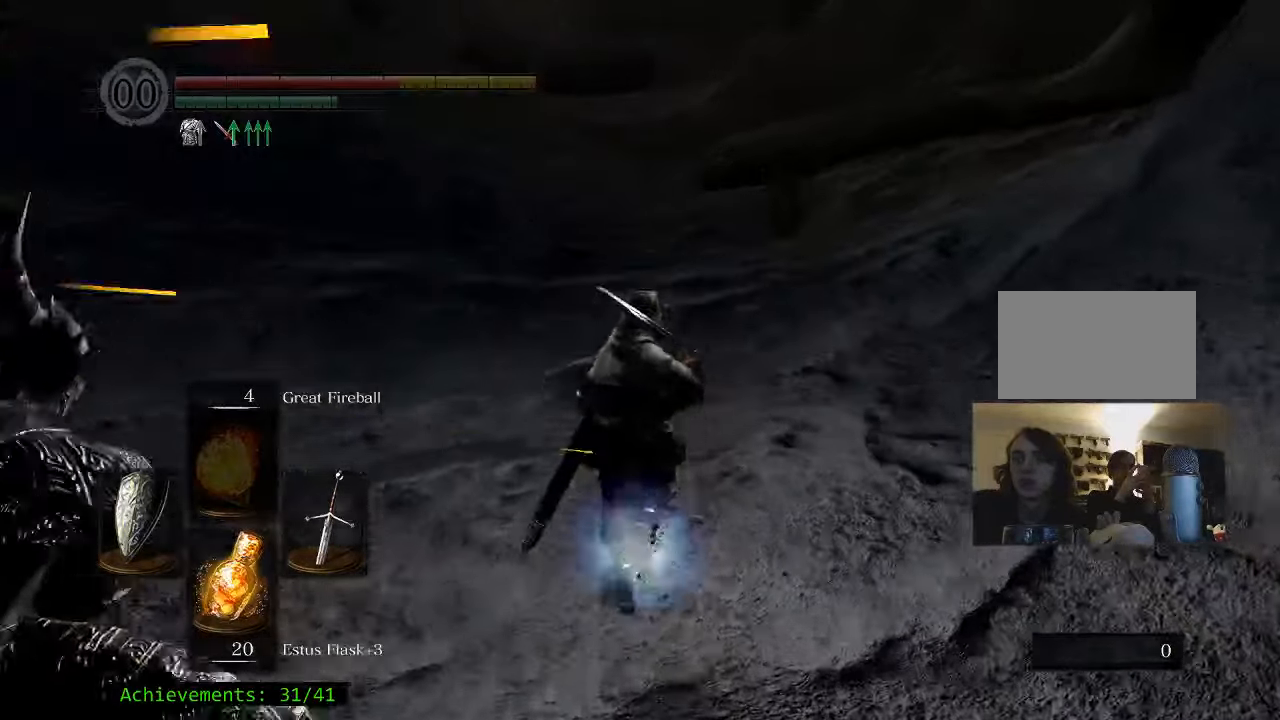
Gameplay with keyboard and mouse; each line is a JSON object with the keys and mouse buttons held at the frame after it. "events" lists presses ("down") and releases ("up") of "1", "2", "3", "4", "5", "a", "alt", "c", "caps_lock", "ctrl", "d", "e", "f", "g", "q", "r", "s", "shift", "space", "t", "tab", "v", "w", "x", "z" and "mouse_wheel_up" between this image and that frame as [ms after this image, input, new state], when the widget could be followed in between. "mouse_wheel_up" = the "wheel_up" button of the "mouse" list. No other keys are recorded. Not read: mouse_move.
{"keys": ["space", "w"], "mouse": [], "events": []}
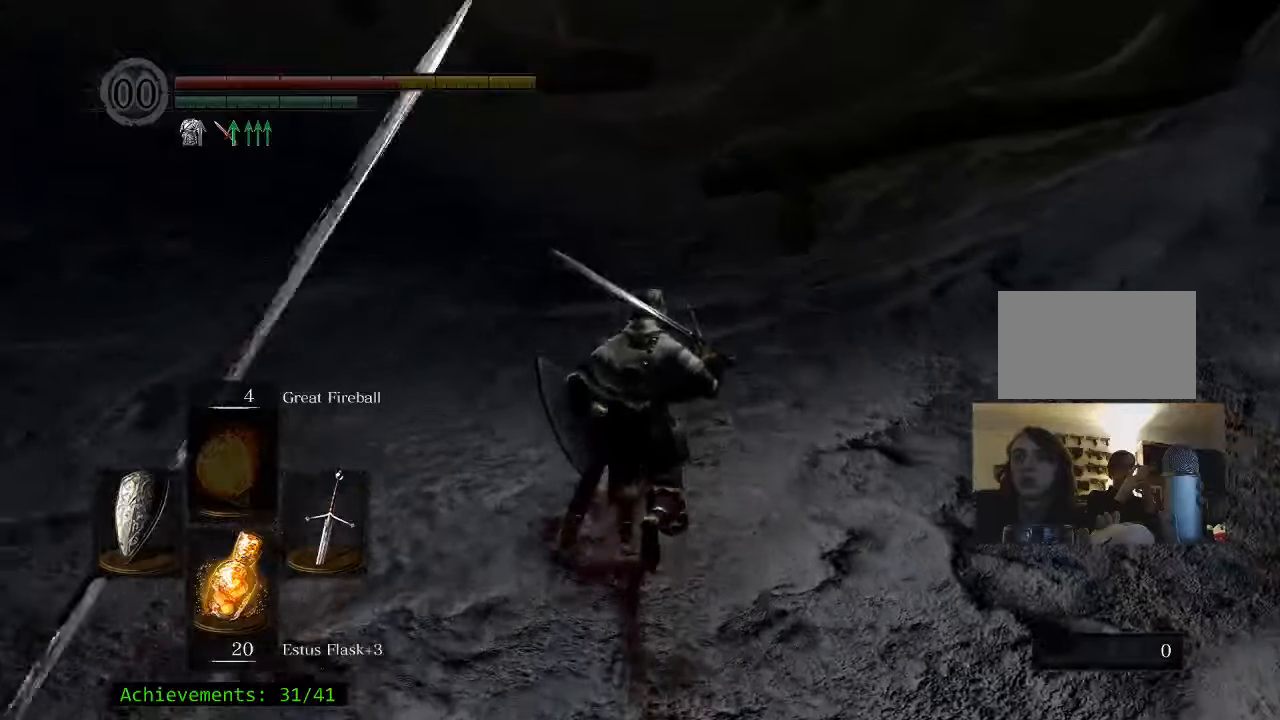
{"keys": ["space", "w"], "mouse": [], "events": []}
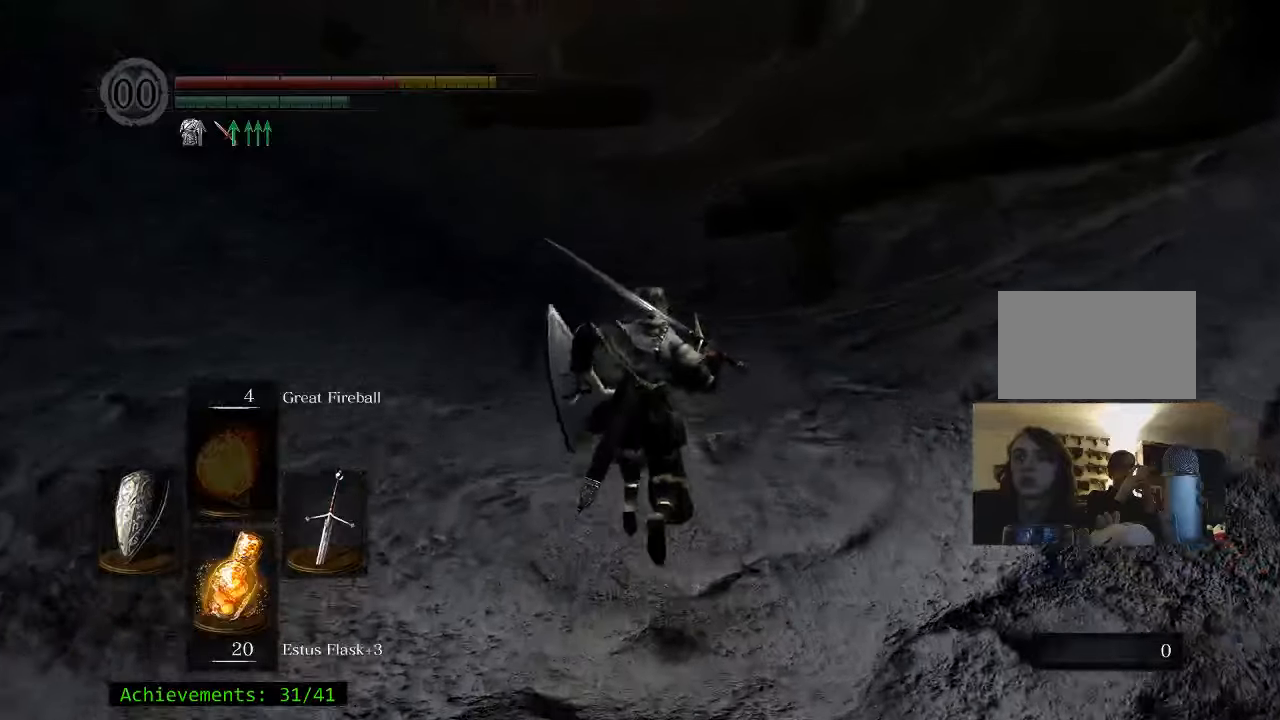
{"keys": ["space", "w"], "mouse": [], "events": []}
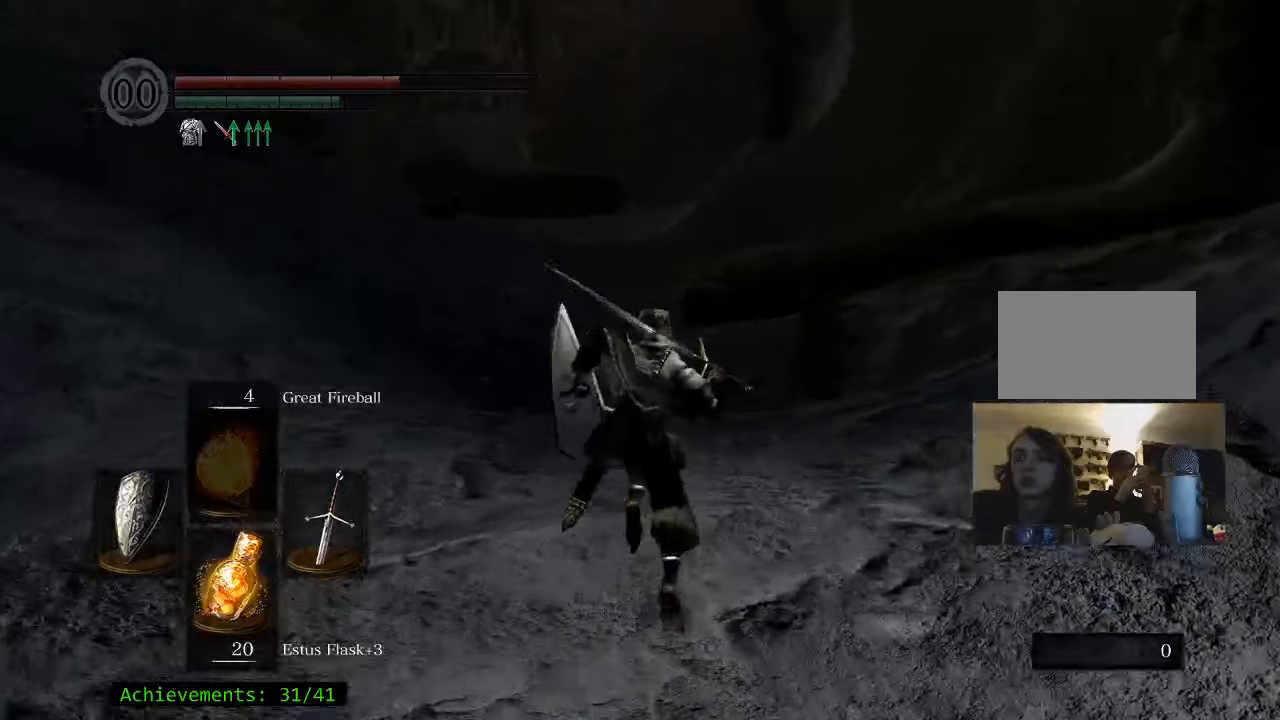
{"keys": ["space", "w"], "mouse": [], "events": []}
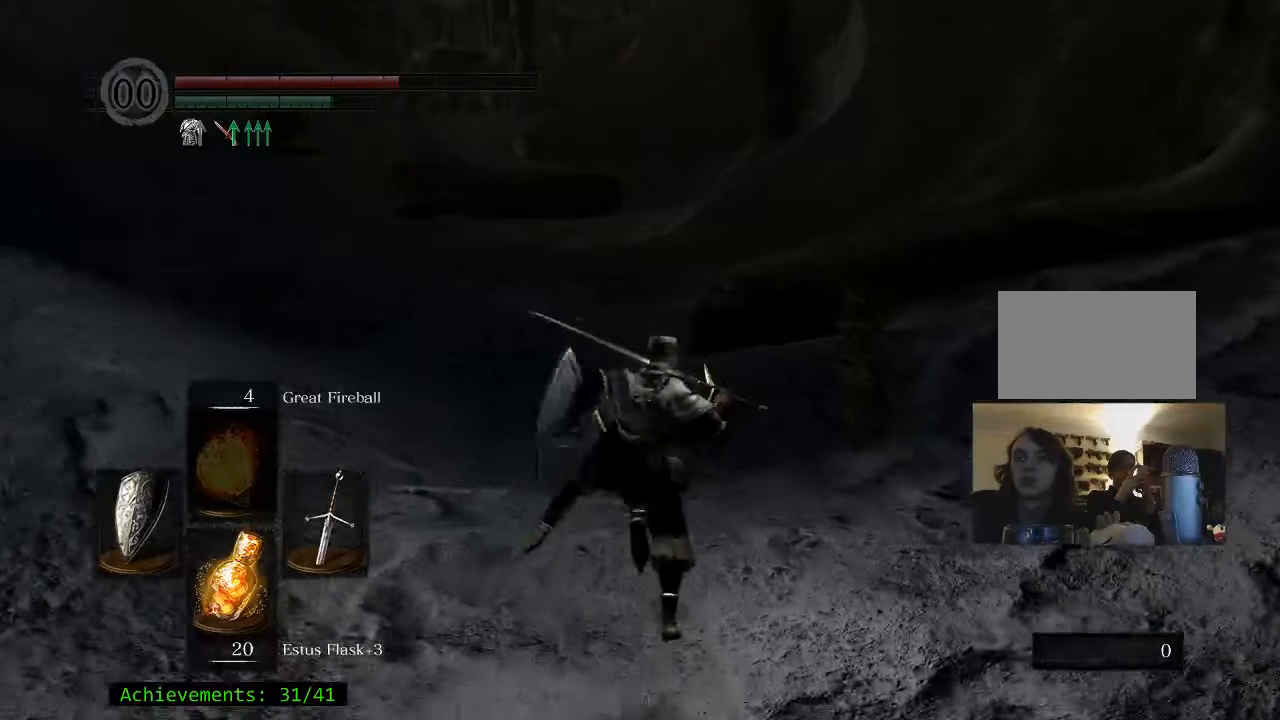
{"keys": ["space", "w"], "mouse": [], "events": []}
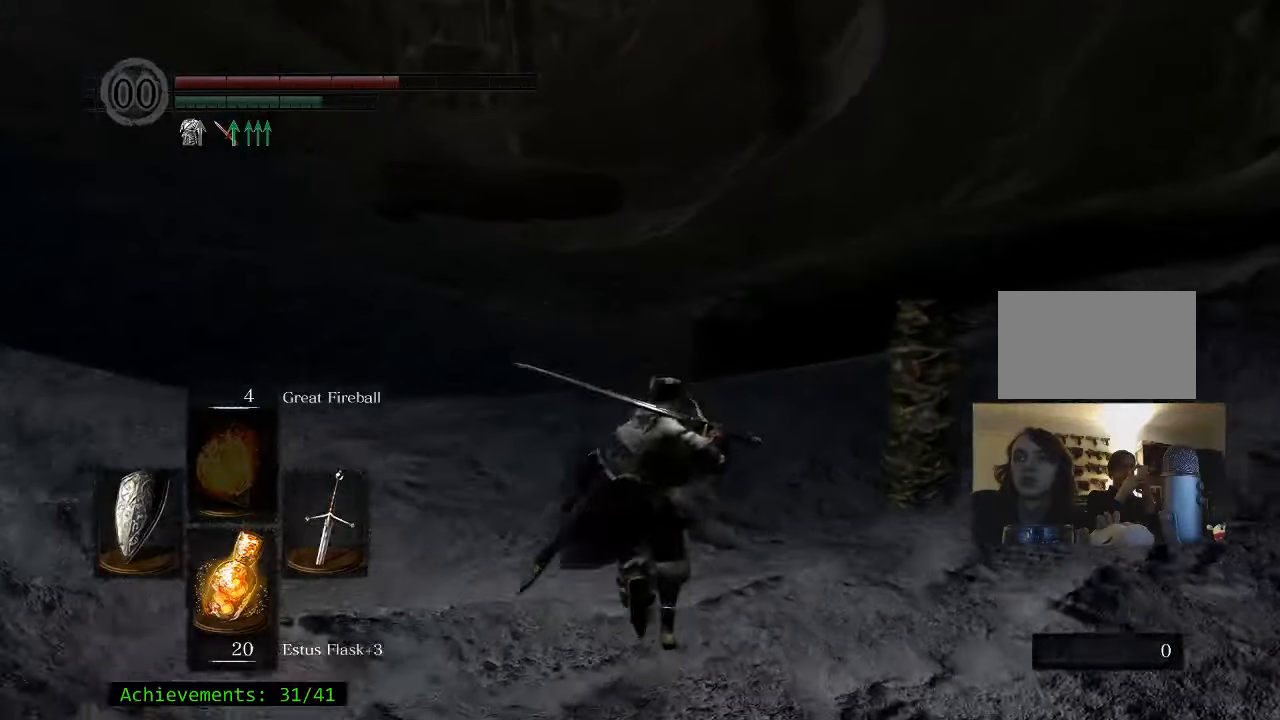
{"keys": ["space", "w"], "mouse": [], "events": []}
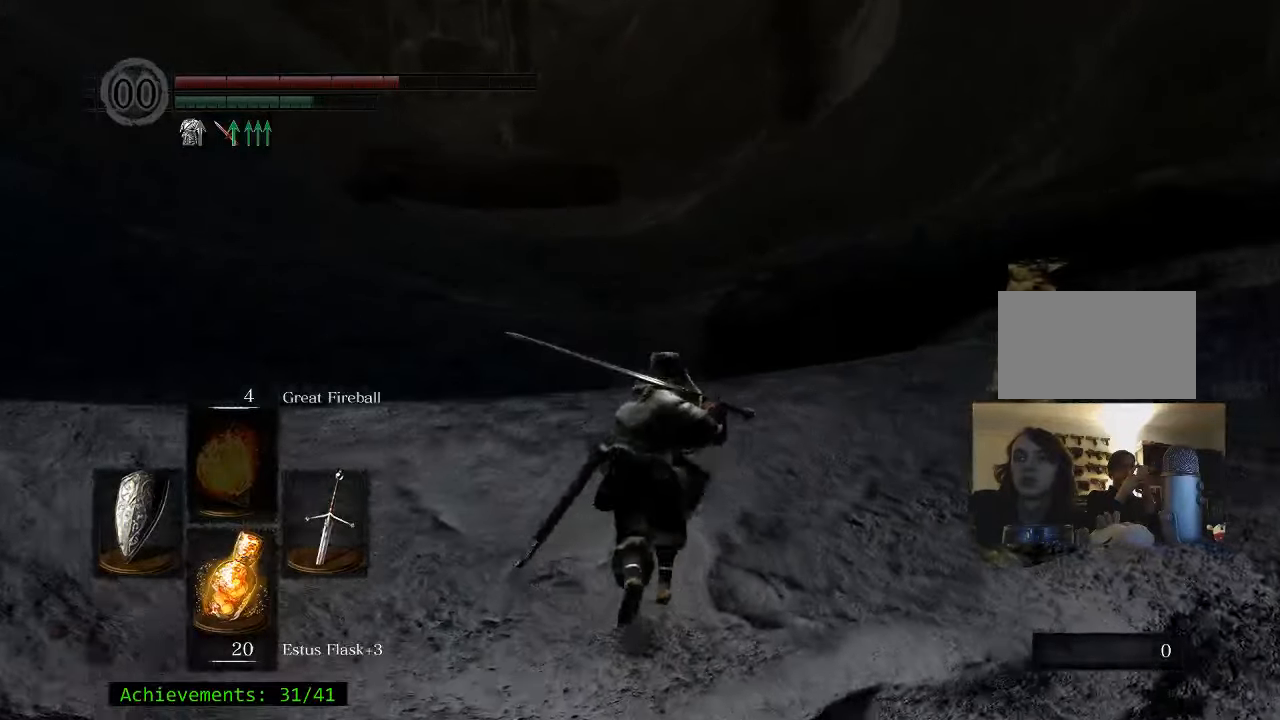
{"keys": ["space", "w"], "mouse": [], "events": []}
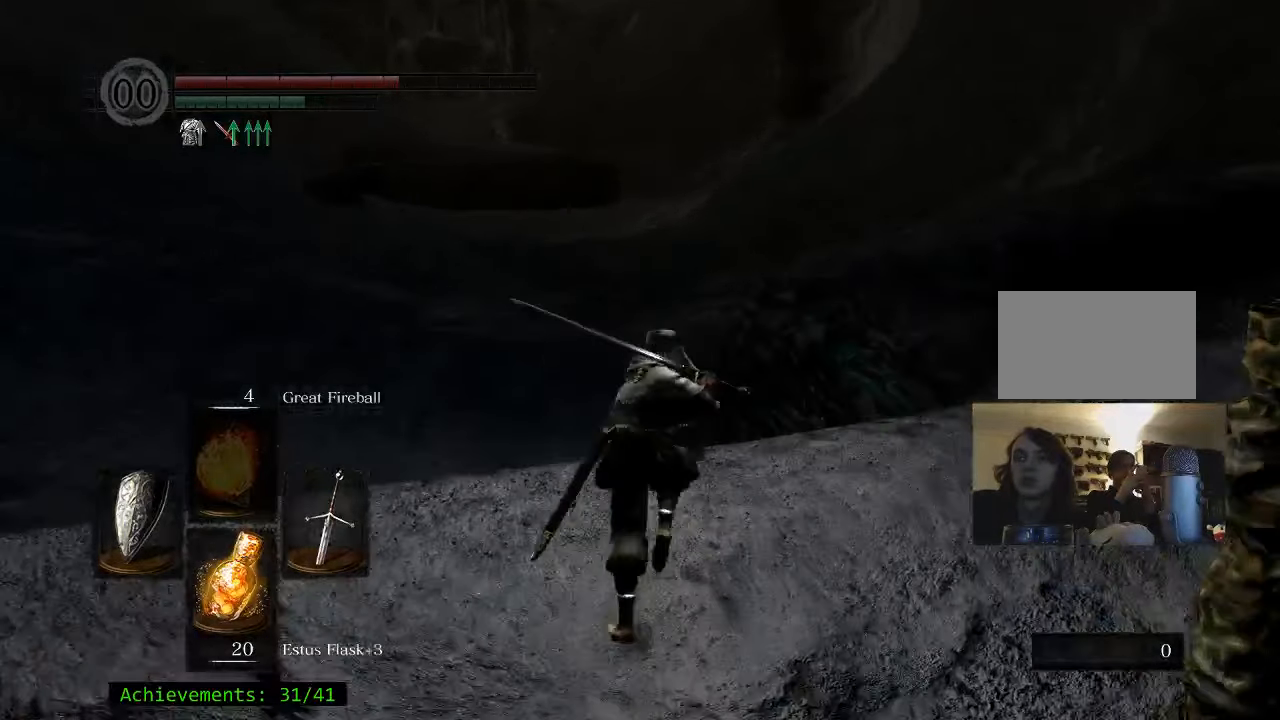
{"keys": ["space", "w"], "mouse": [], "events": []}
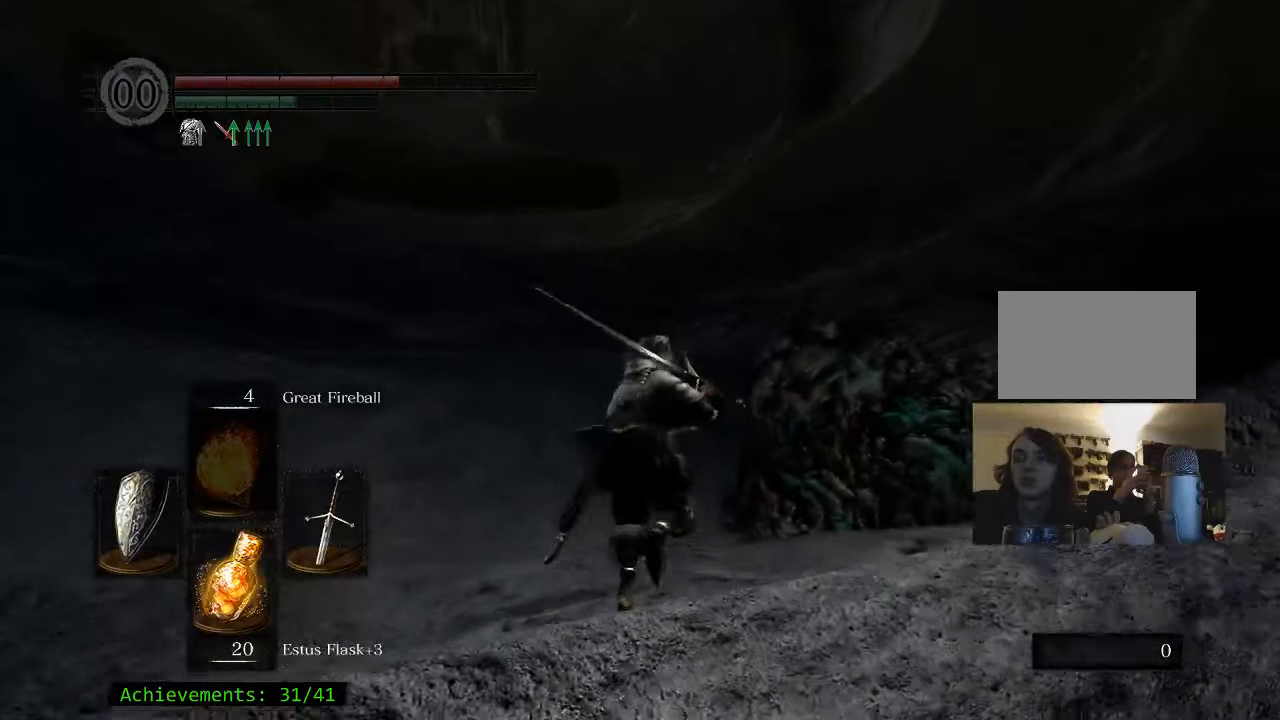
{"keys": ["space", "w"], "mouse": [], "events": []}
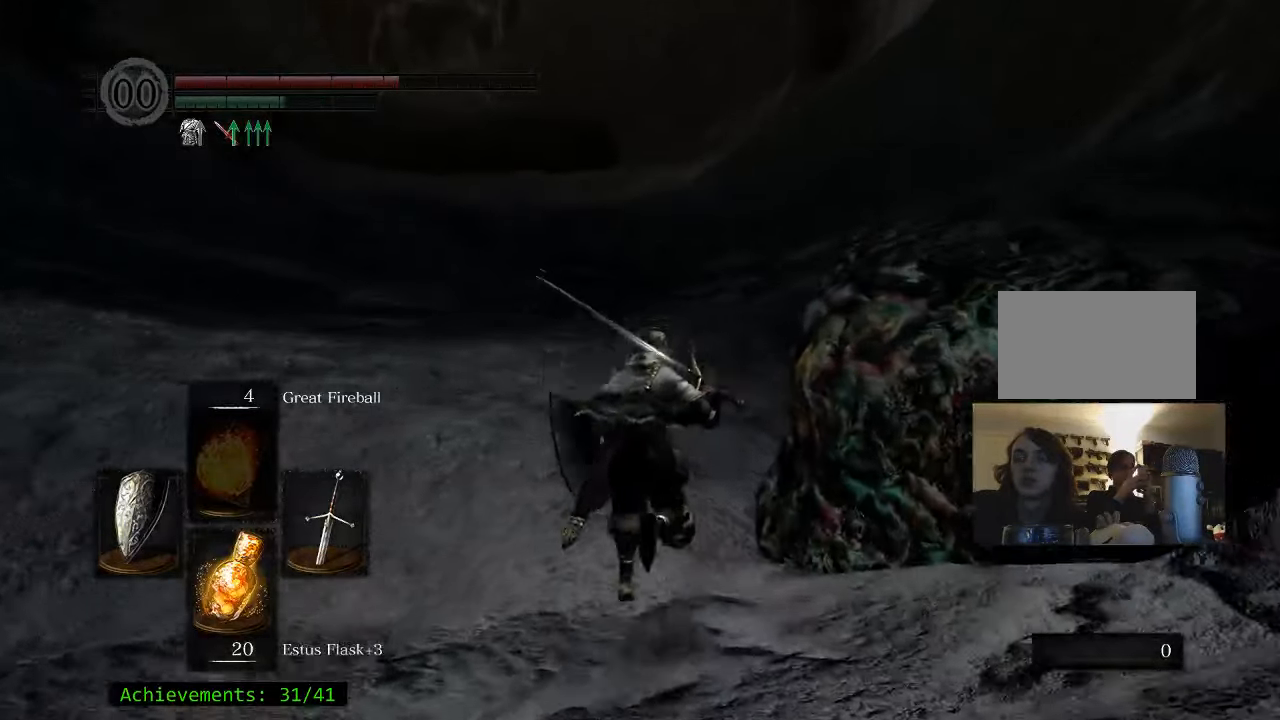
{"keys": ["space", "w"], "mouse": [], "events": []}
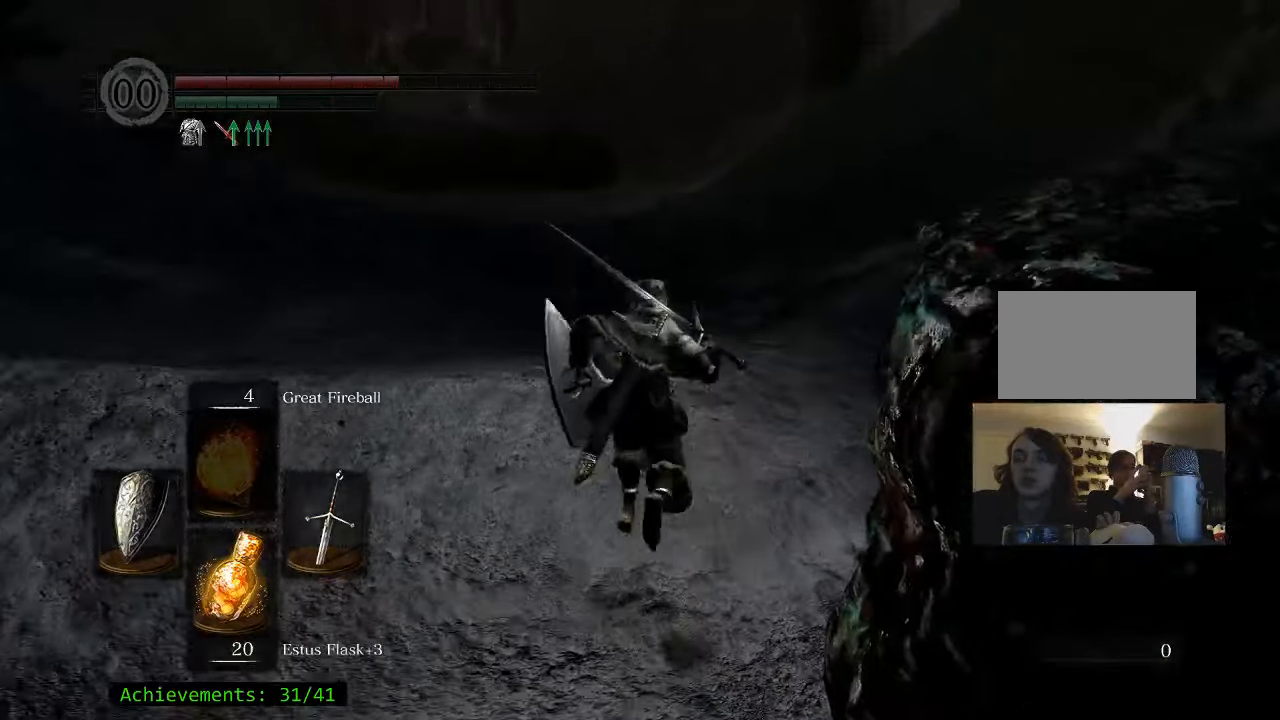
{"keys": ["space", "w"], "mouse": [], "events": []}
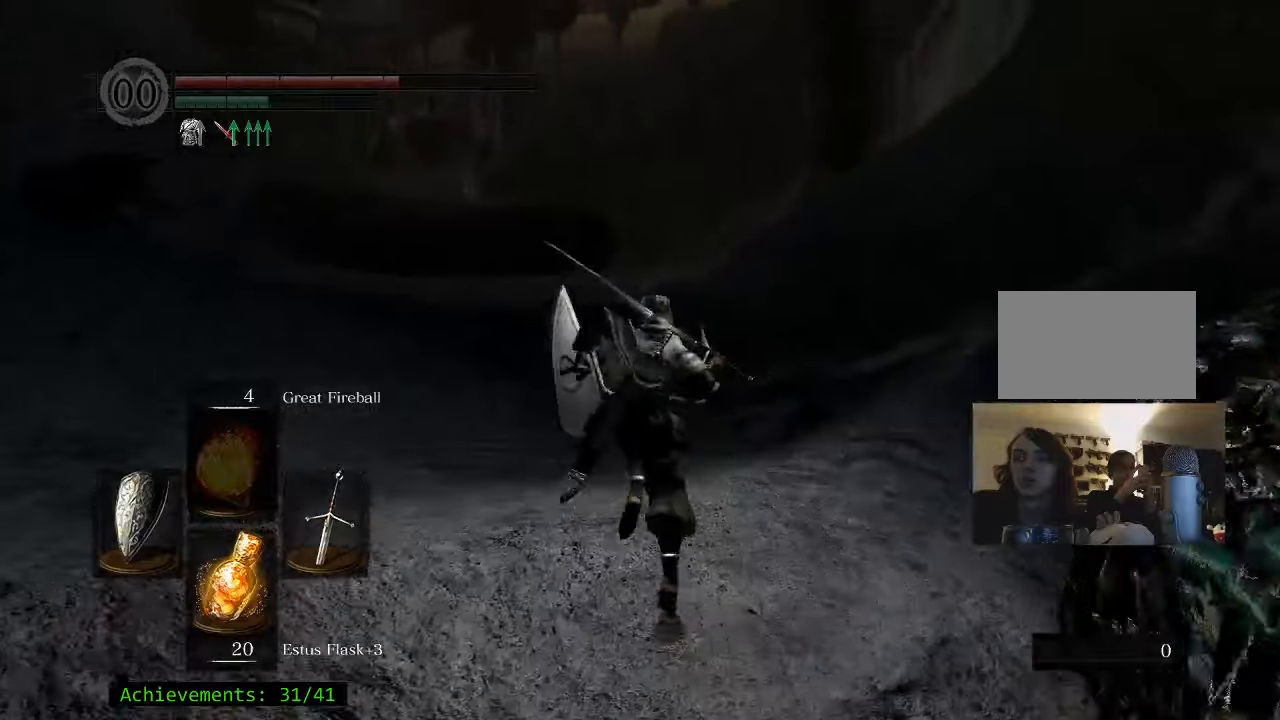
{"keys": ["space", "w"], "mouse": [], "events": []}
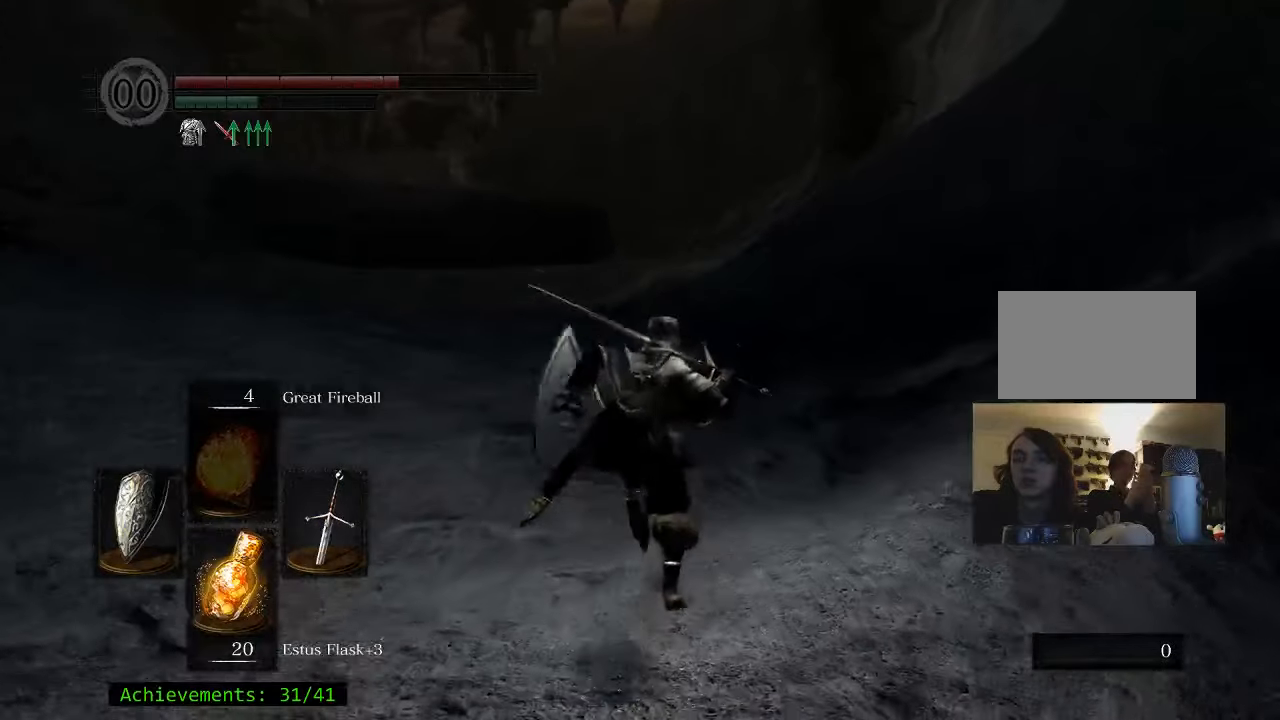
{"keys": ["space", "w"], "mouse": [], "events": []}
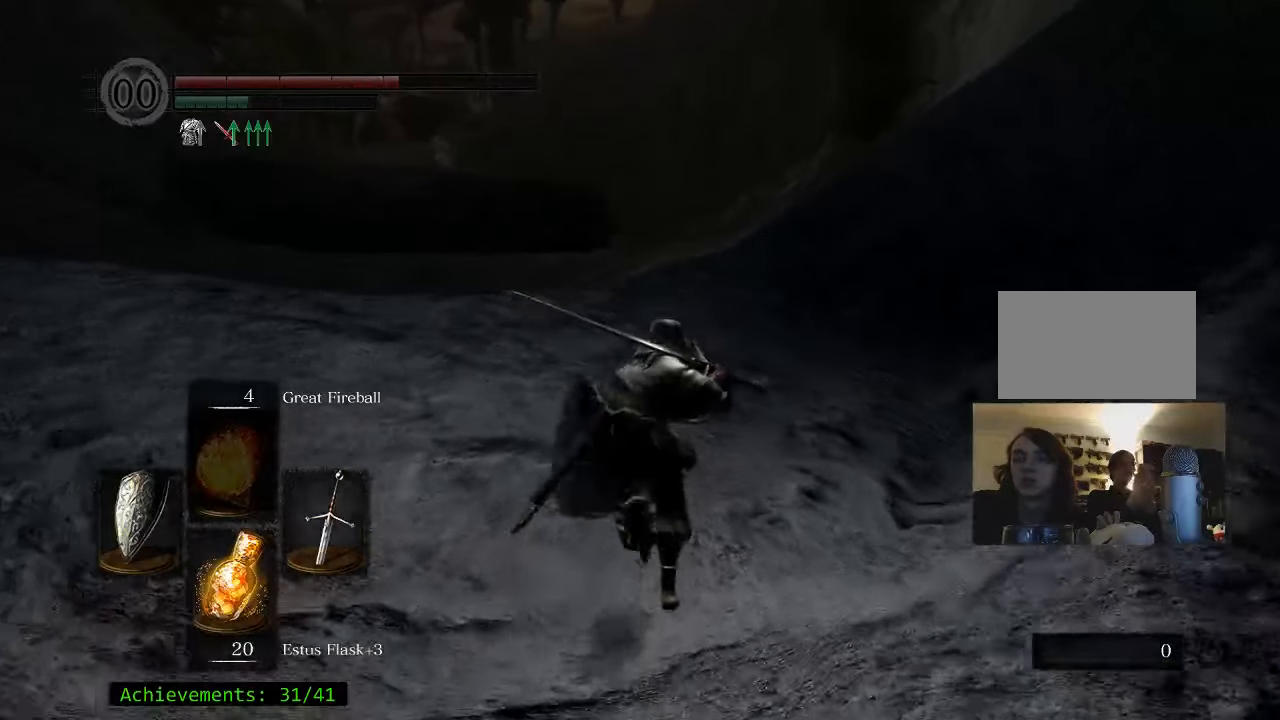
{"keys": ["space", "w"], "mouse": [], "events": []}
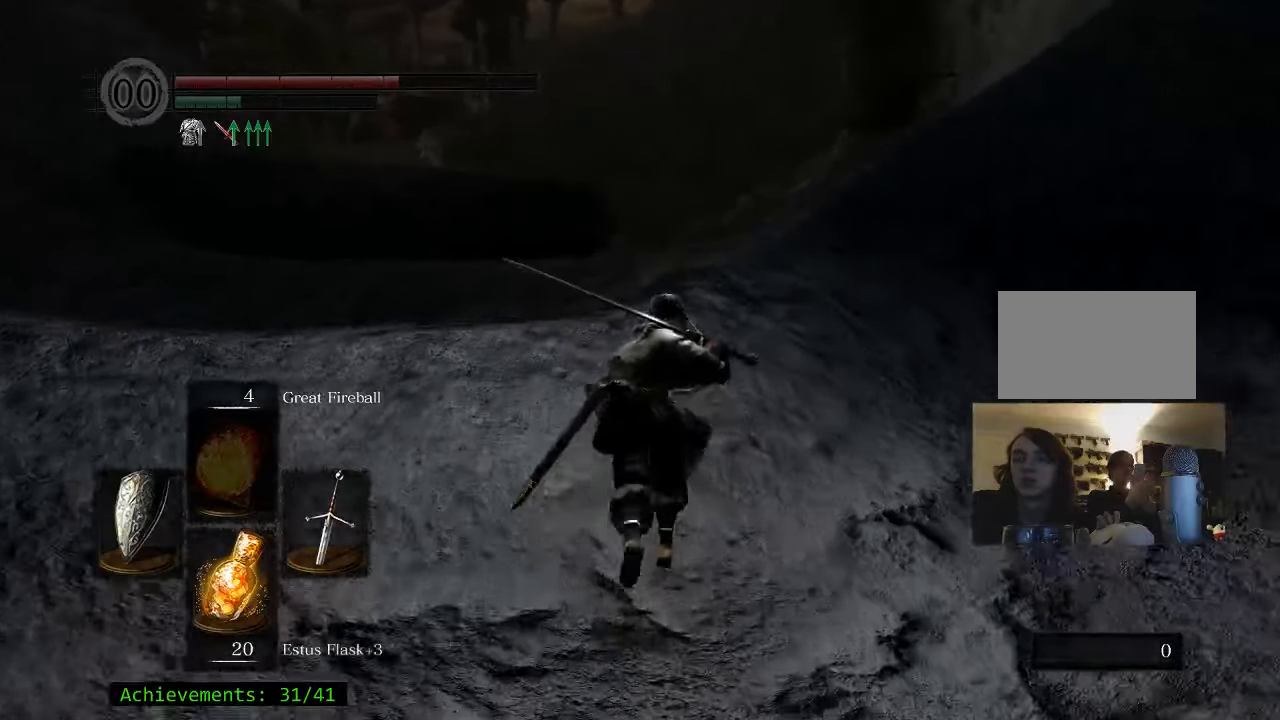
{"keys": ["space", "w"], "mouse": [], "events": []}
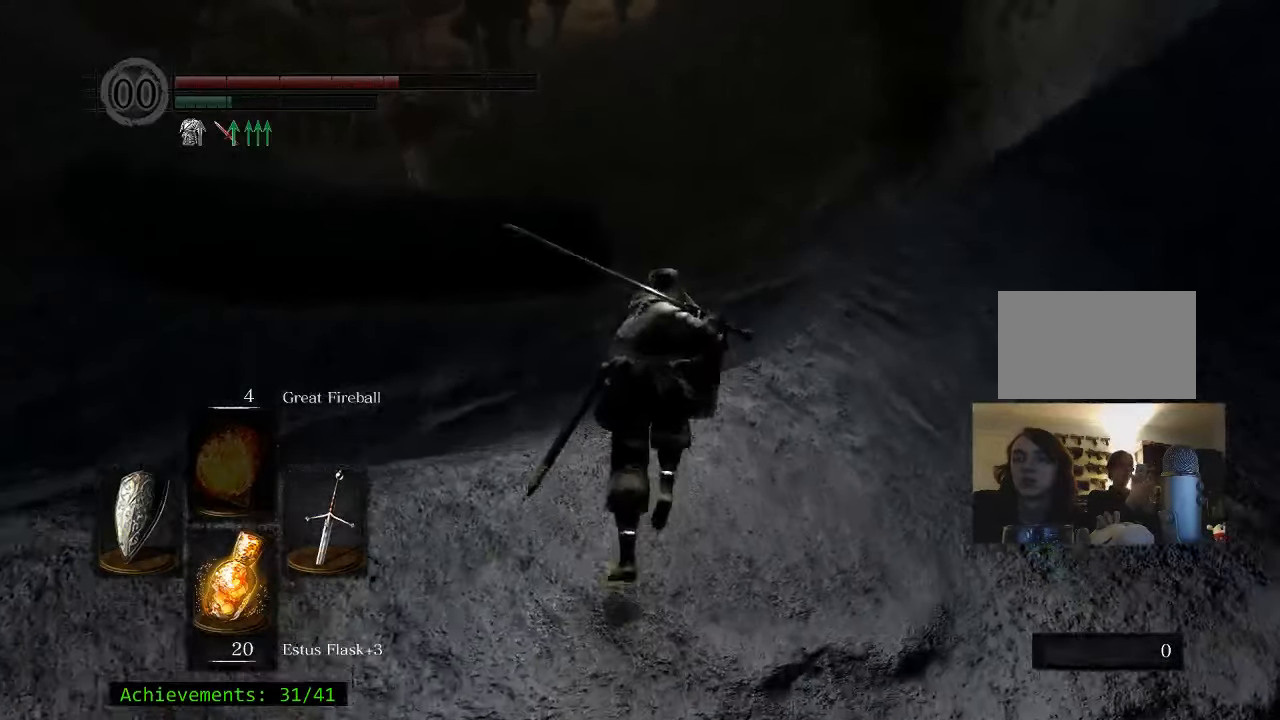
{"keys": ["space", "w"], "mouse": [], "events": []}
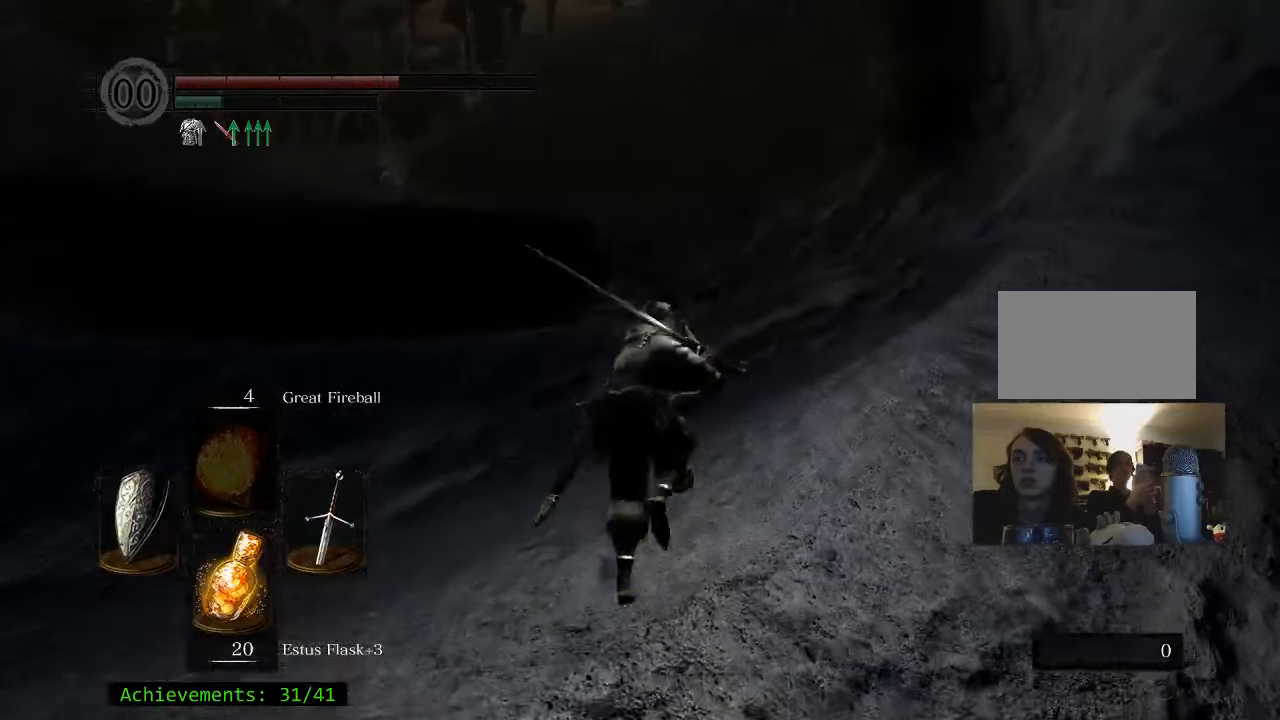
{"keys": ["space", "w"], "mouse": [], "events": []}
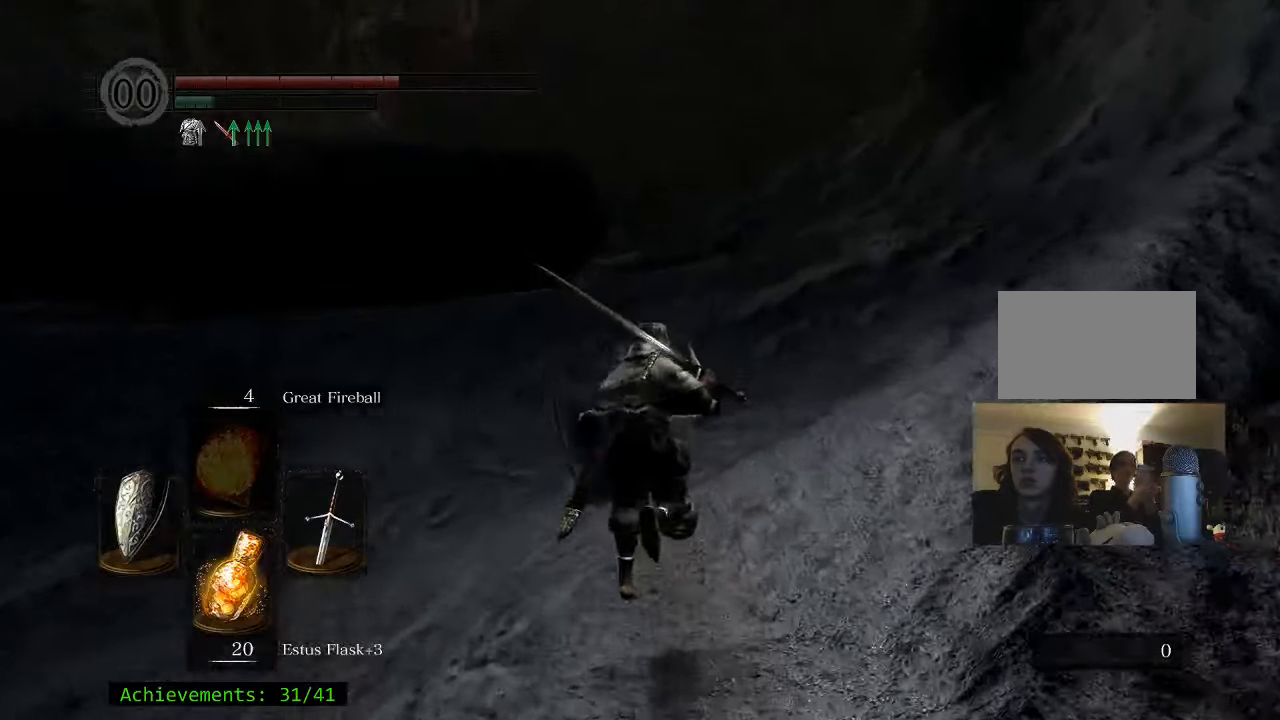
{"keys": ["space", "w"], "mouse": [], "events": []}
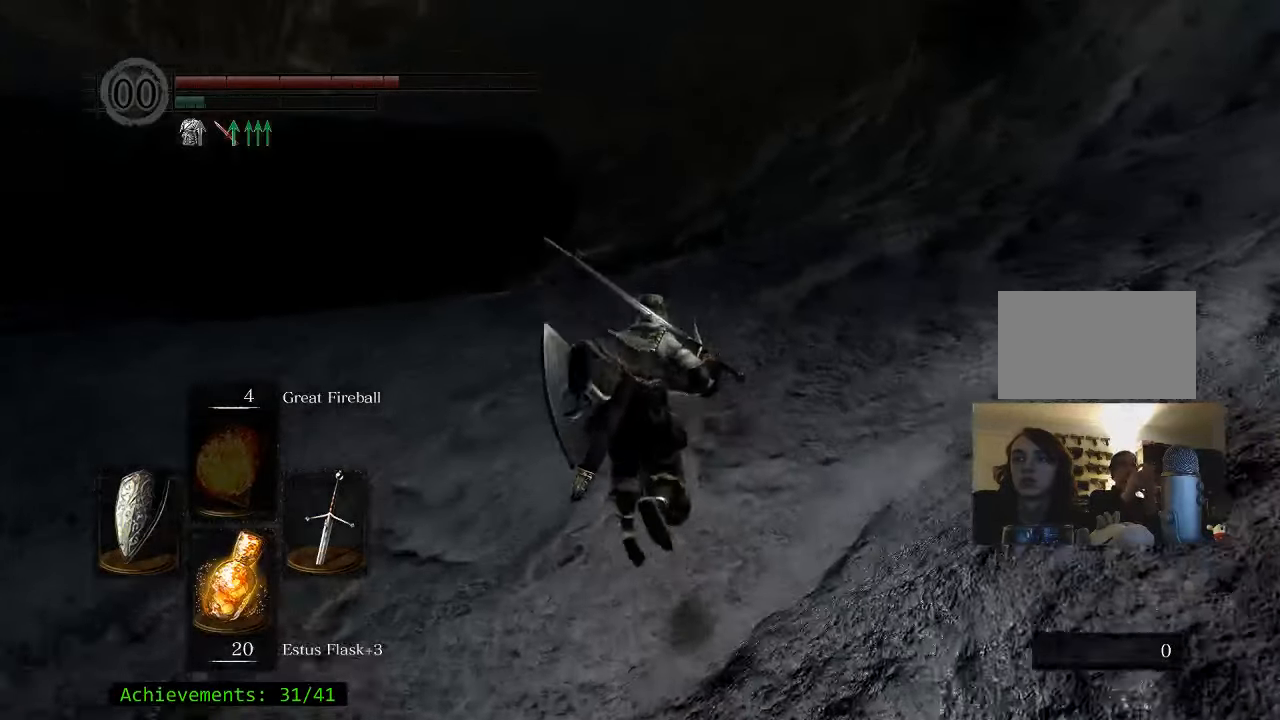
{"keys": ["w"], "mouse": [], "events": [[416, "space", "up"]]}
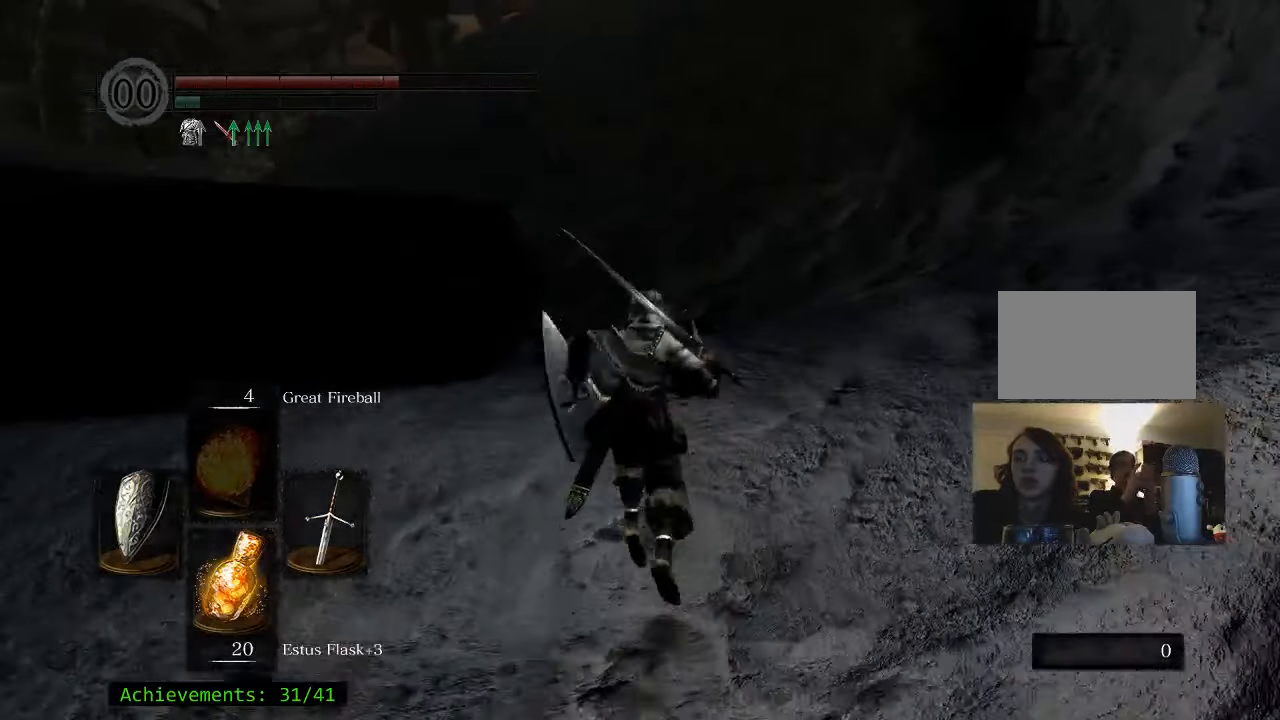
{"keys": ["w"], "mouse": [], "events": []}
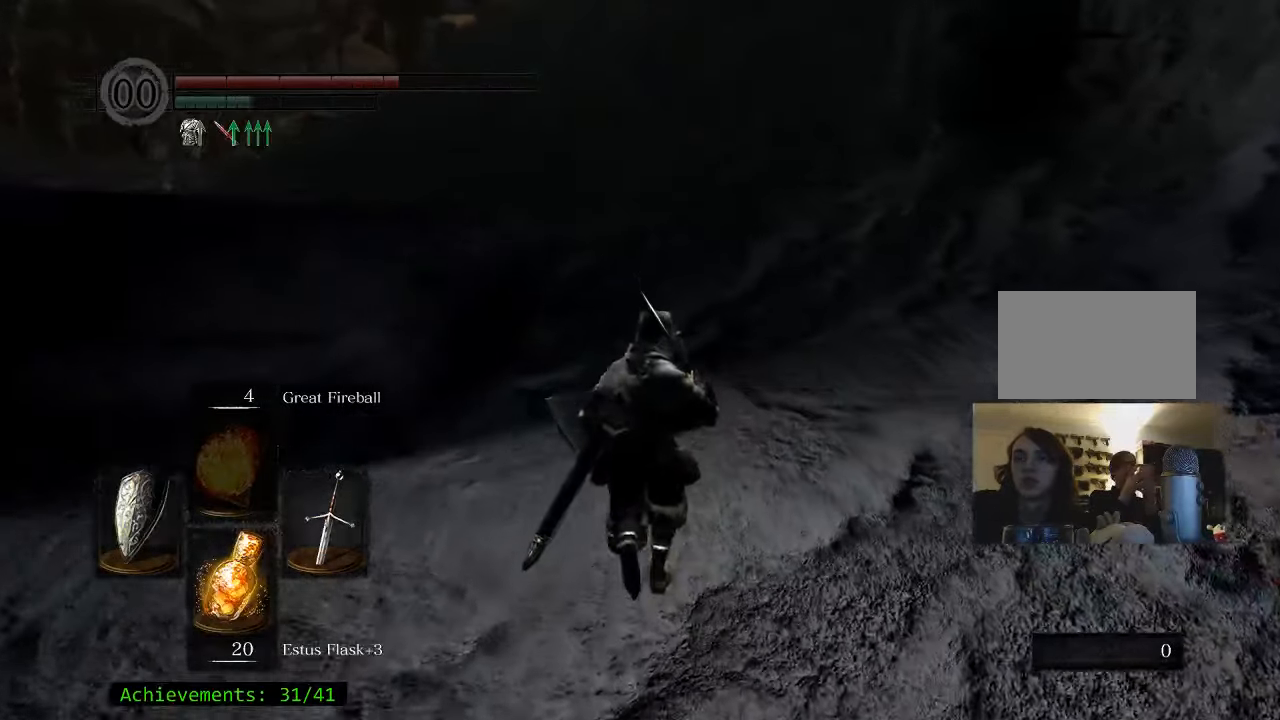
{"keys": ["space", "w"], "mouse": [], "events": [[66, "space", "down"]]}
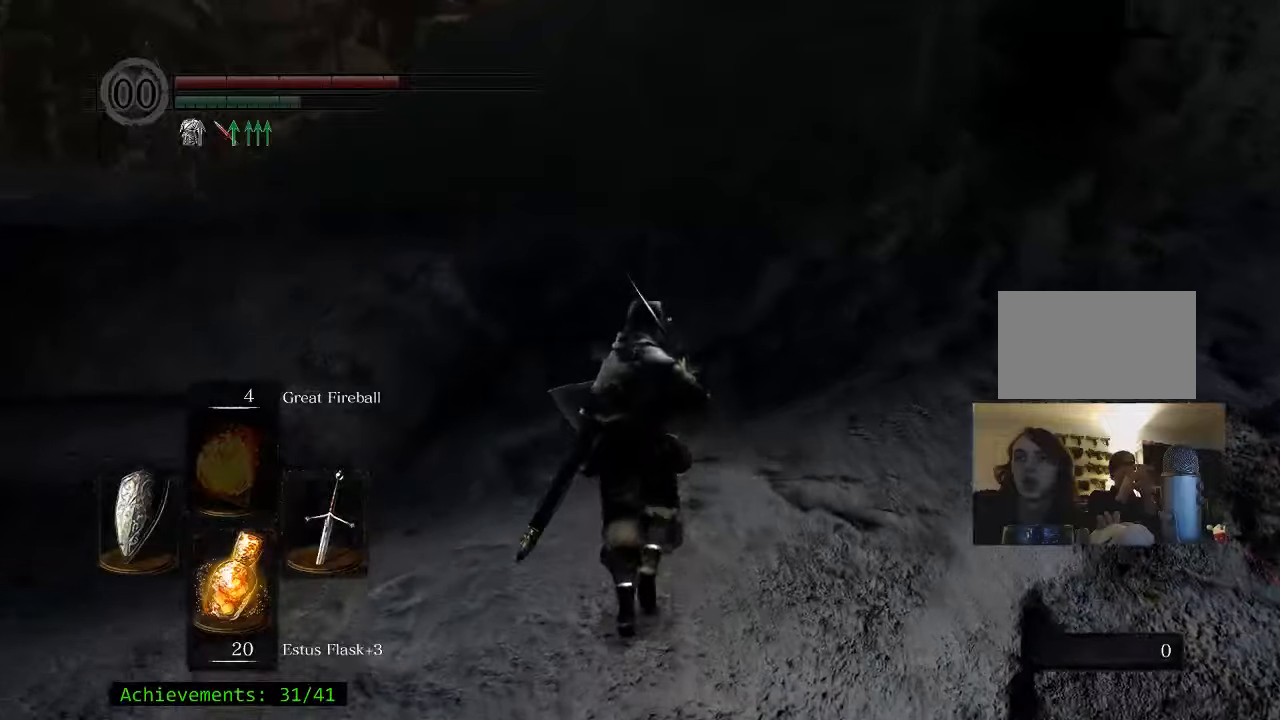
{"keys": ["space", "w"], "mouse": [], "events": []}
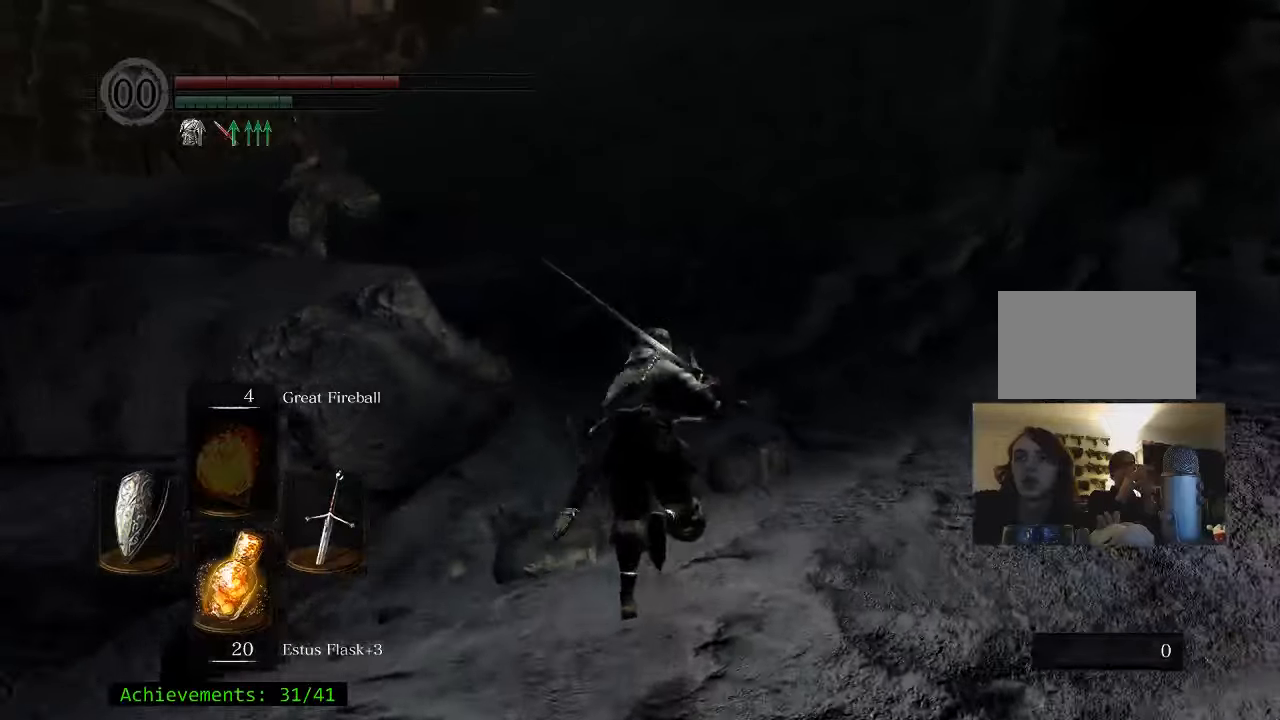
{"keys": ["space", "w"], "mouse": [], "events": []}
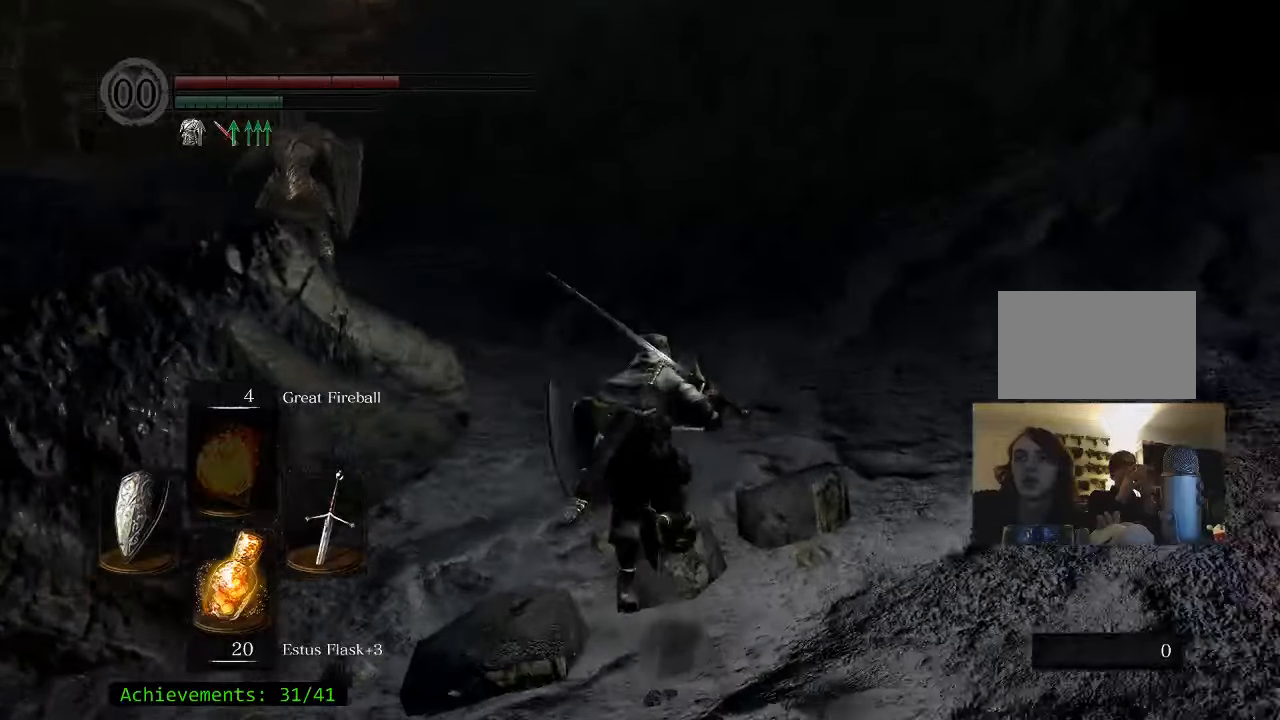
{"keys": ["space", "w"], "mouse": [], "events": []}
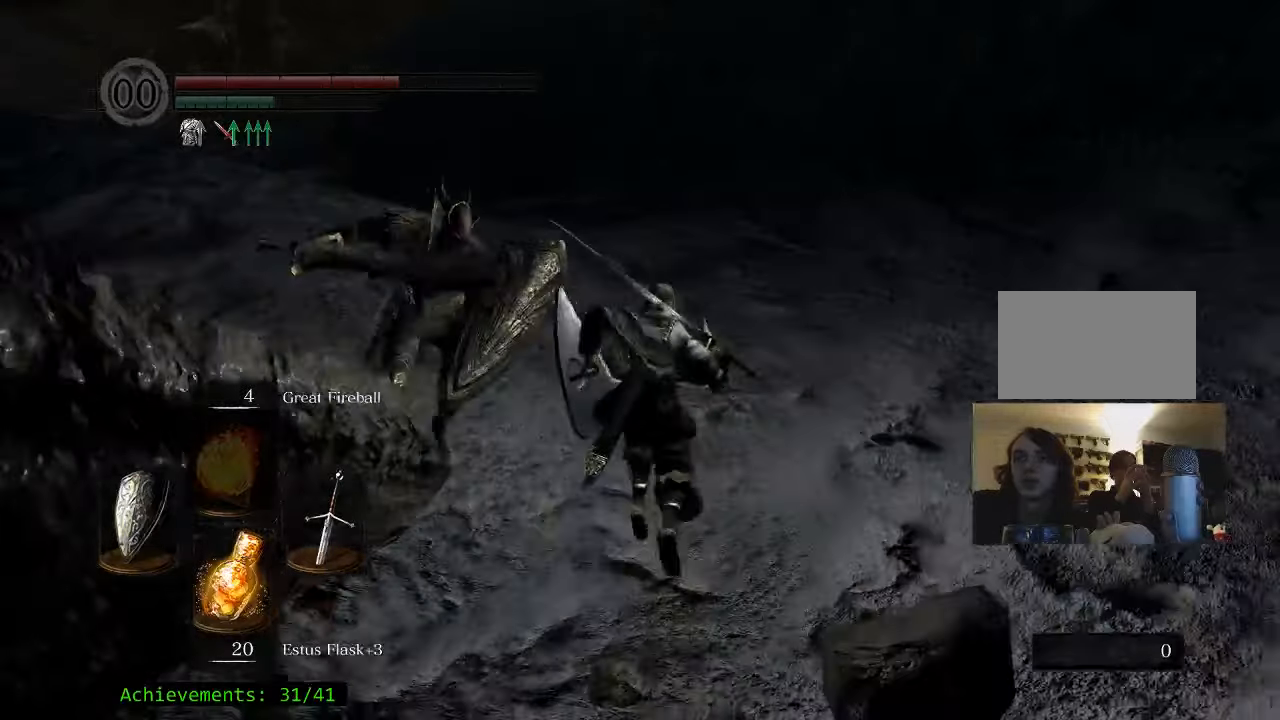
{"keys": ["a", "space", "w"], "mouse": [], "events": [[317, "a", "down"]]}
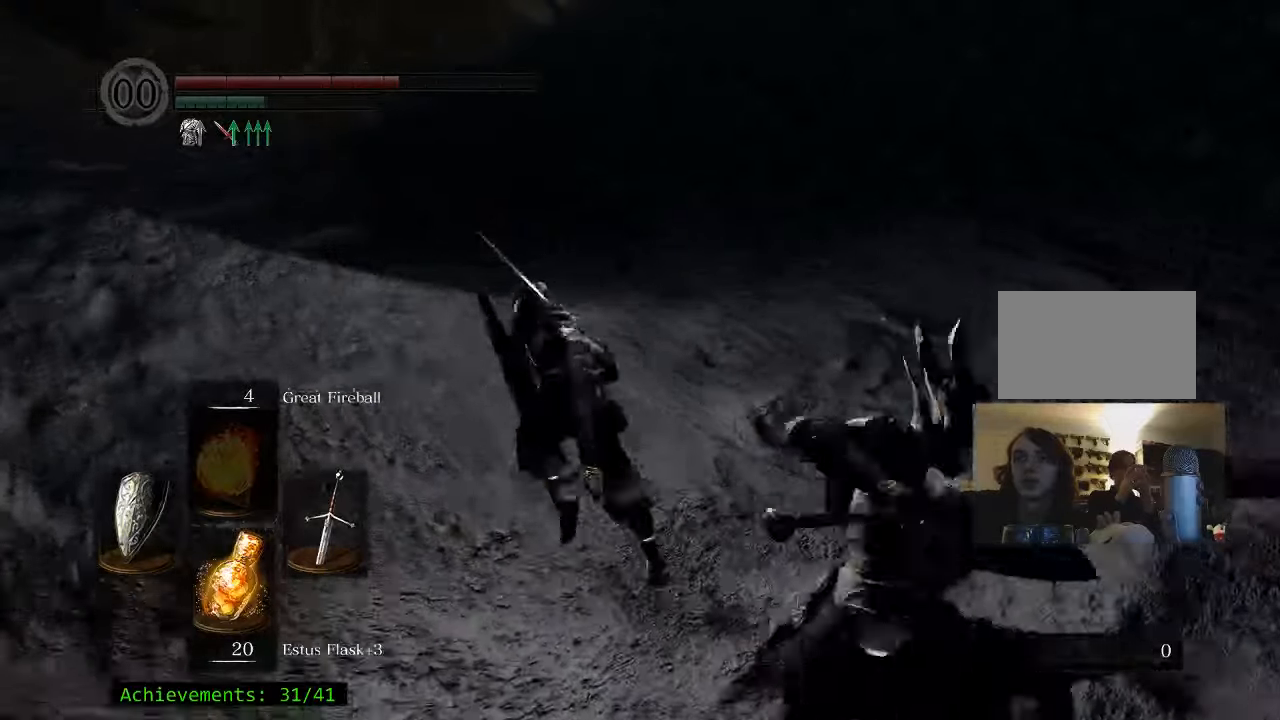
{"keys": ["space", "w"], "mouse": [], "events": [[333, "a", "up"]]}
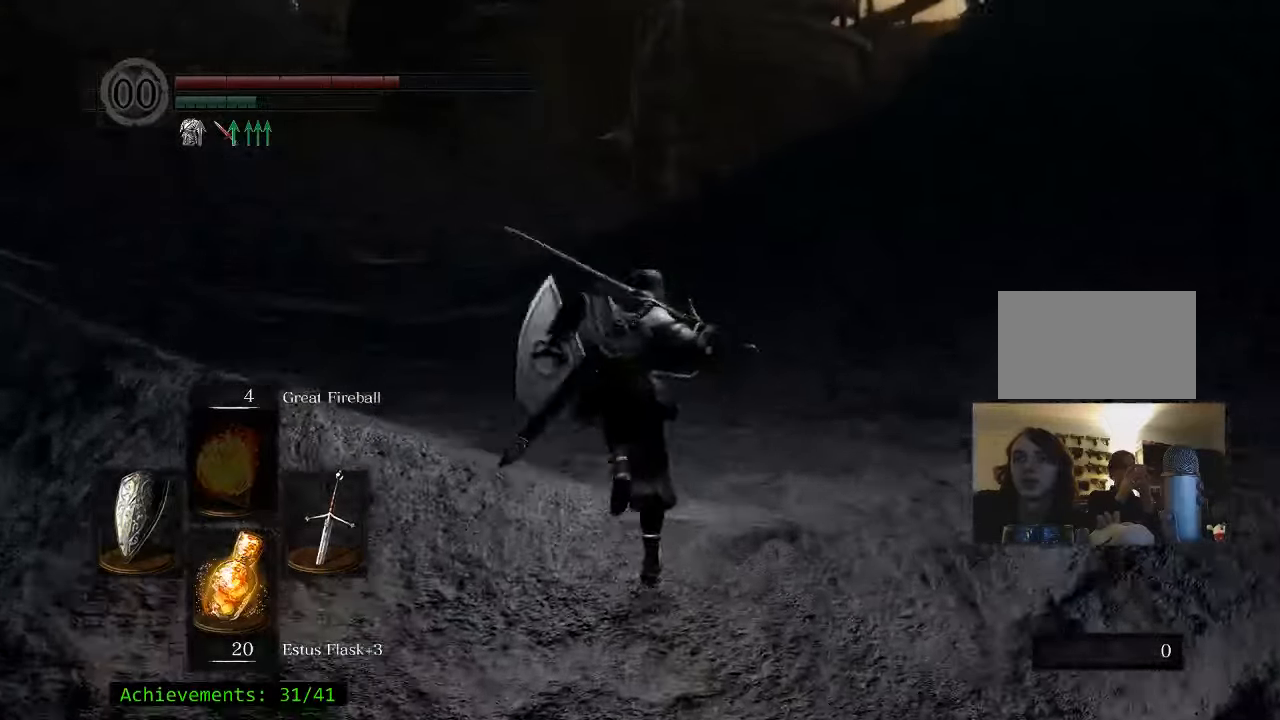
{"keys": ["space", "w"], "mouse": [], "events": []}
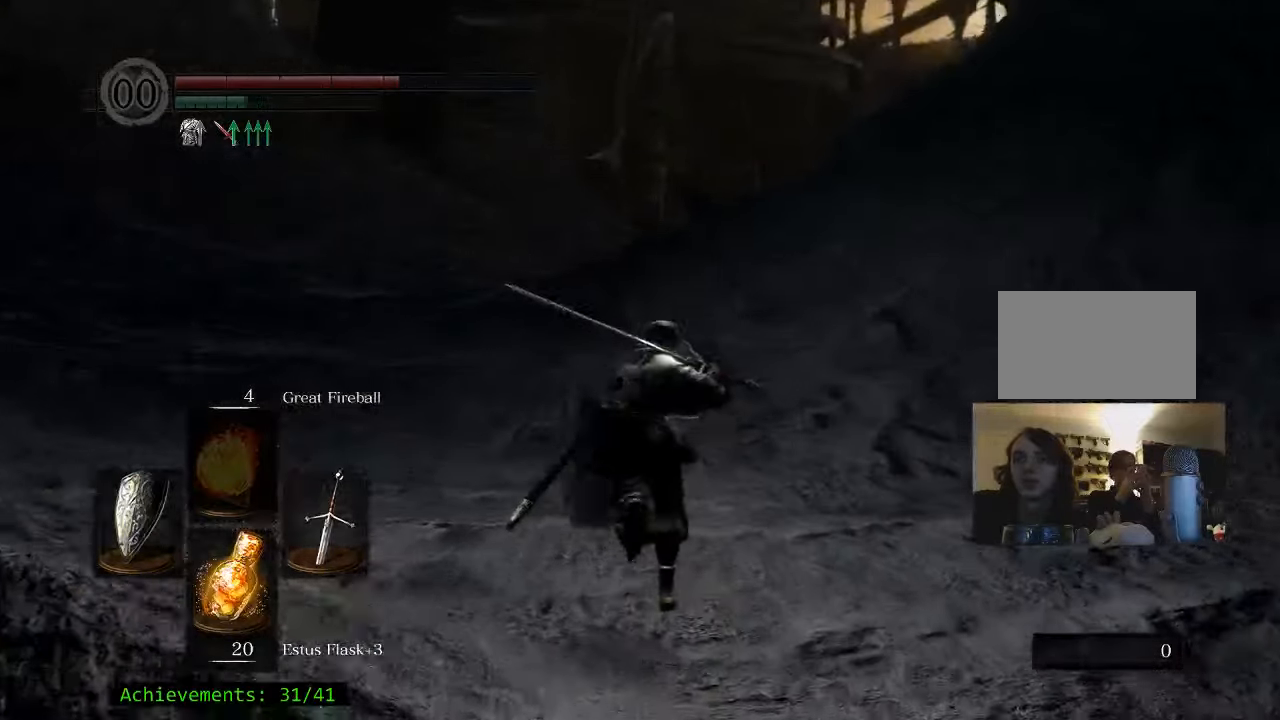
{"keys": ["space", "w"], "mouse": [], "events": []}
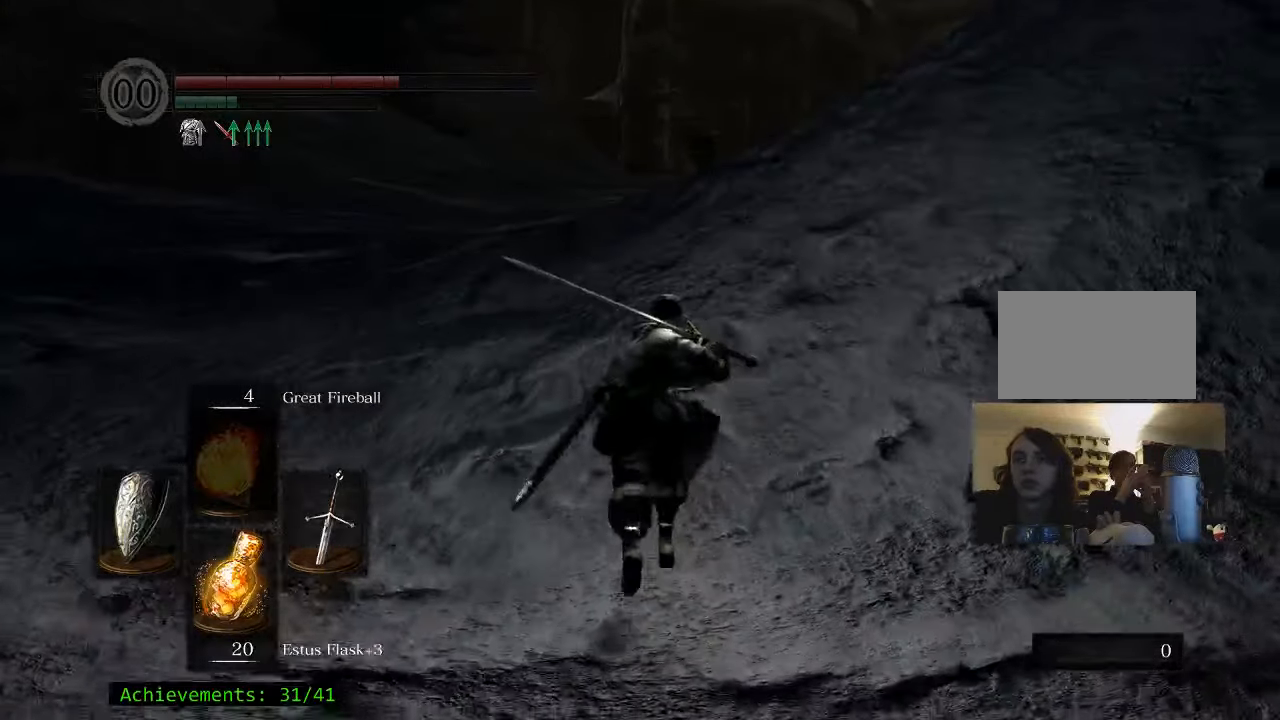
{"keys": ["space", "w"], "mouse": [], "events": []}
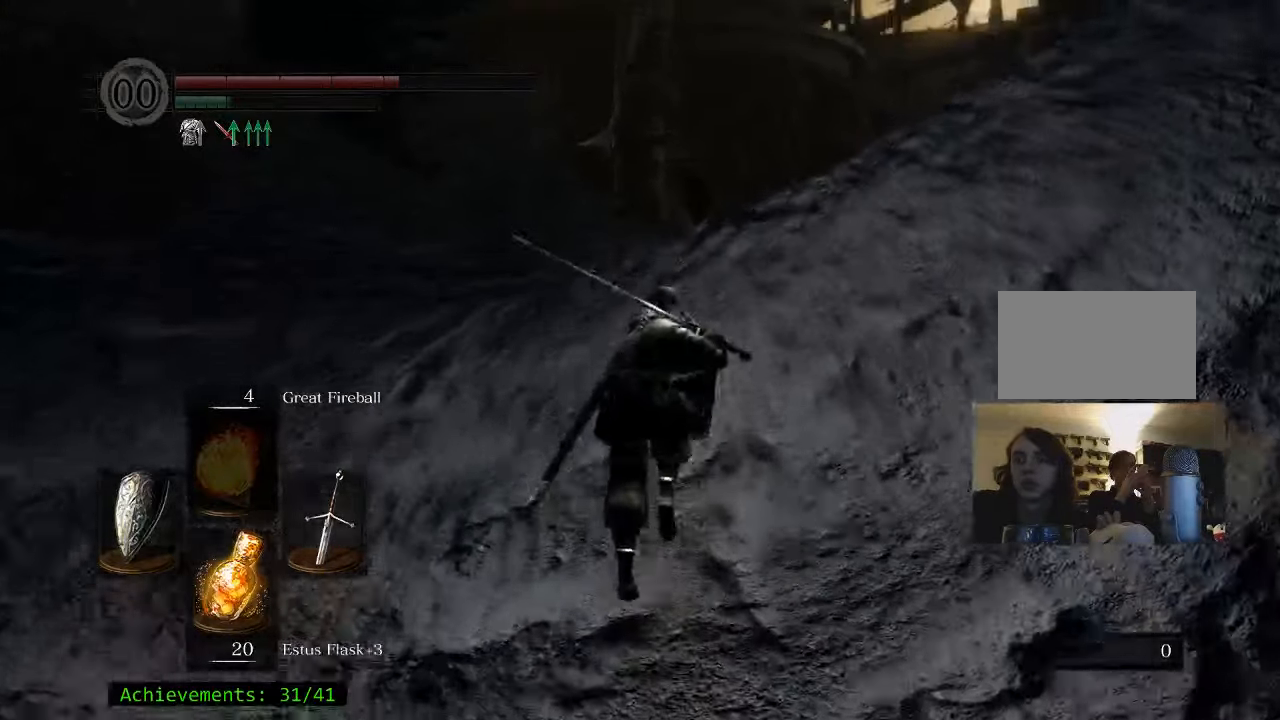
{"keys": ["space", "w"], "mouse": [], "events": []}
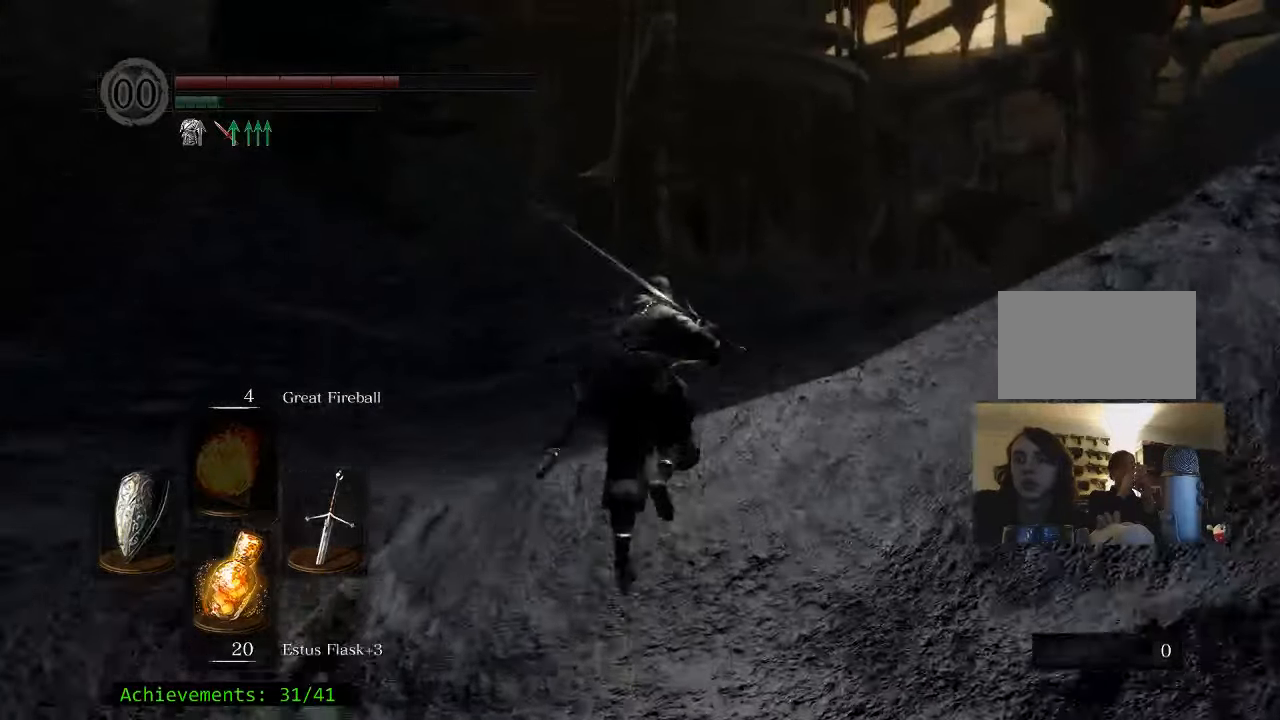
{"keys": ["w"], "mouse": [], "events": [[33, "space", "up"]]}